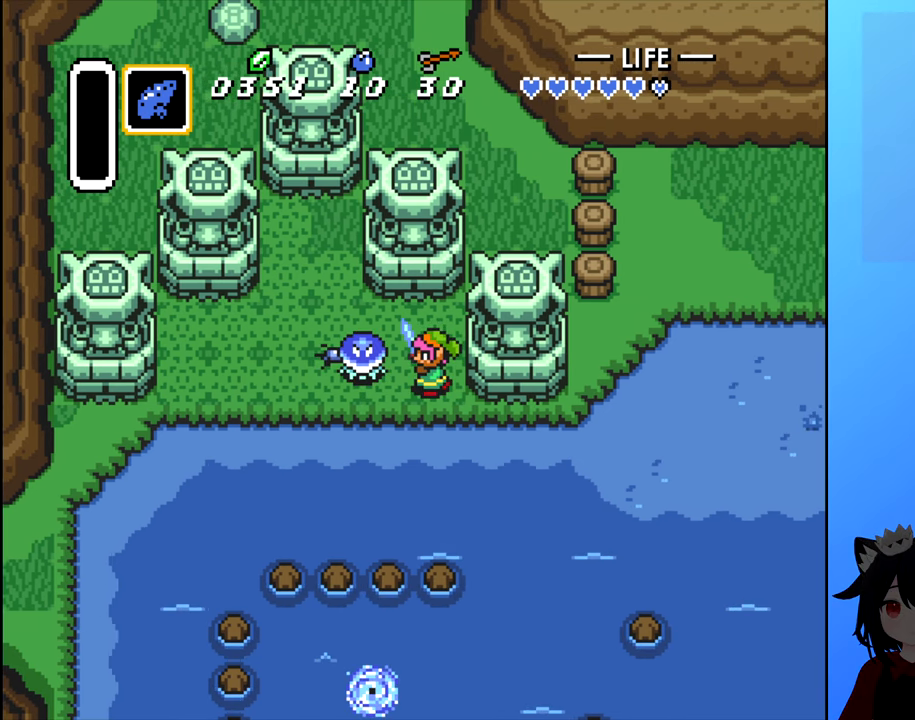
Gameplay with a controller (Nintendo layout); each line is a JSON object with the inputs held at the frame after it. "events" lists button and stick changes between this image and that frame as [ms after this image, input, new state], when the widget could be followed in between. Not read: L3 R3.
{"buttons": [], "events": [[67, "A", "up"]]}
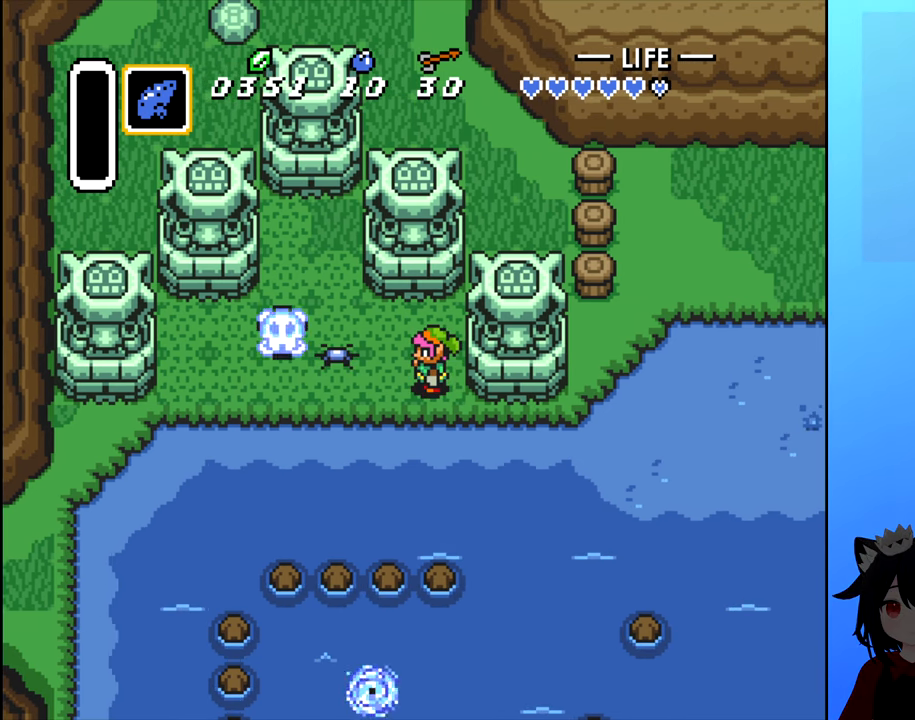
{"buttons": [], "events": []}
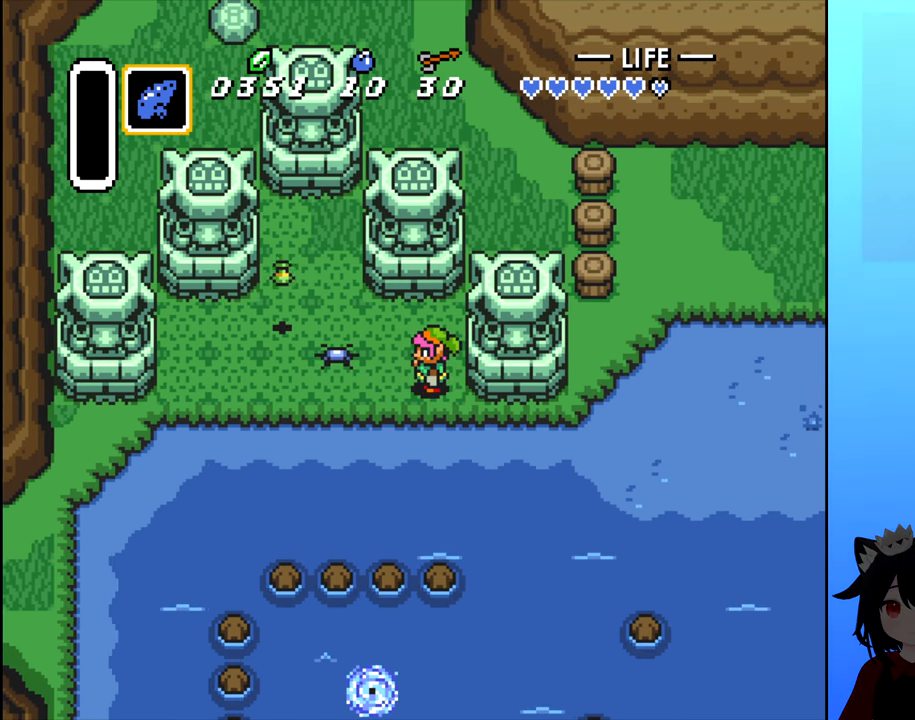
{"buttons": [], "events": [[34, "DPAD_UP", "down"], [366, "DPAD_UP", "up"]]}
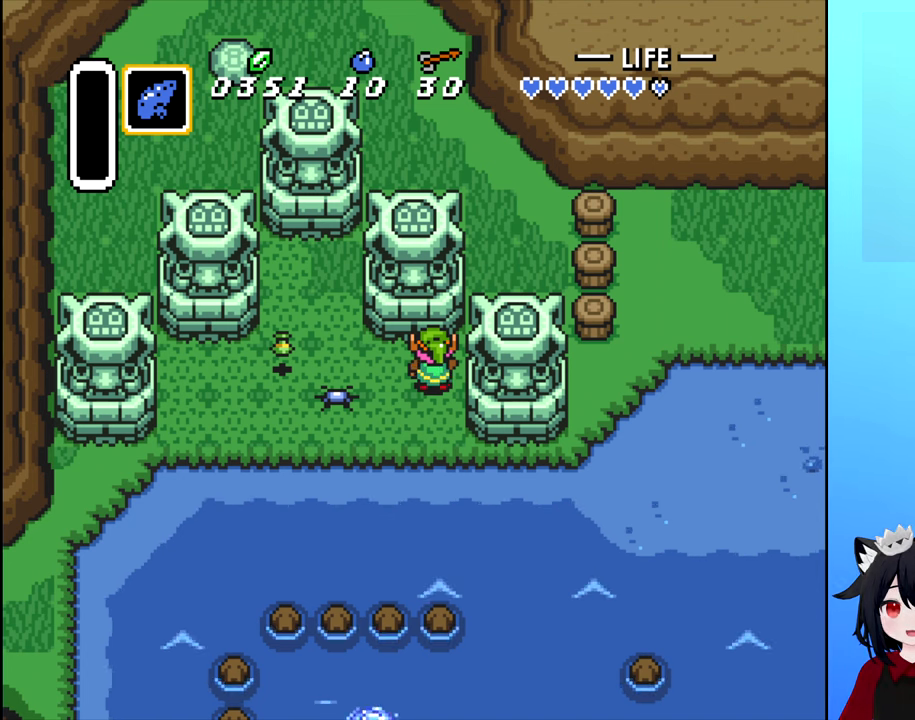
{"buttons": [], "events": []}
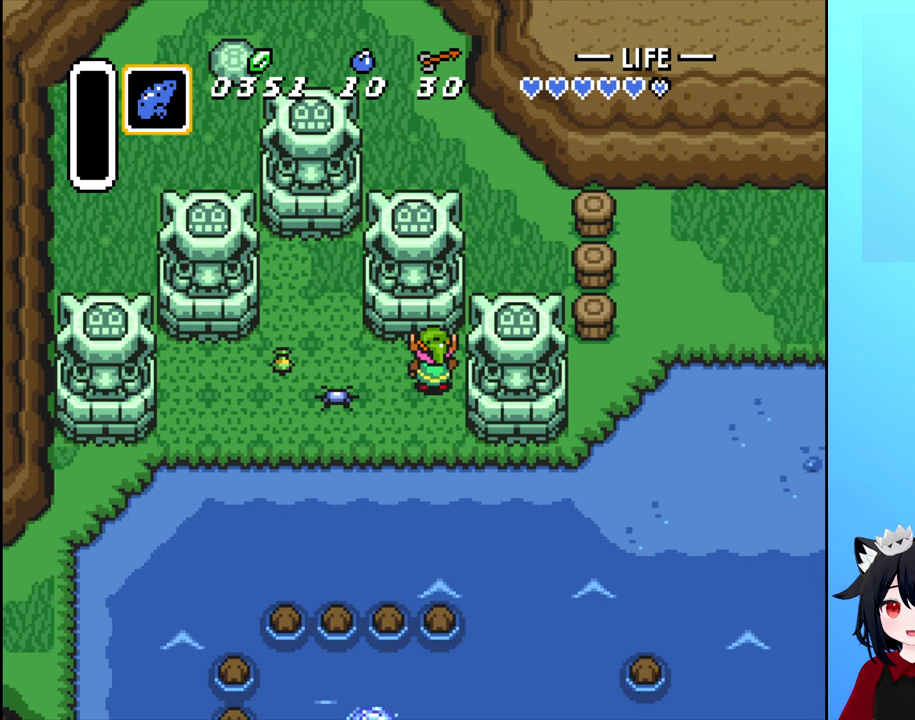
{"buttons": [], "events": []}
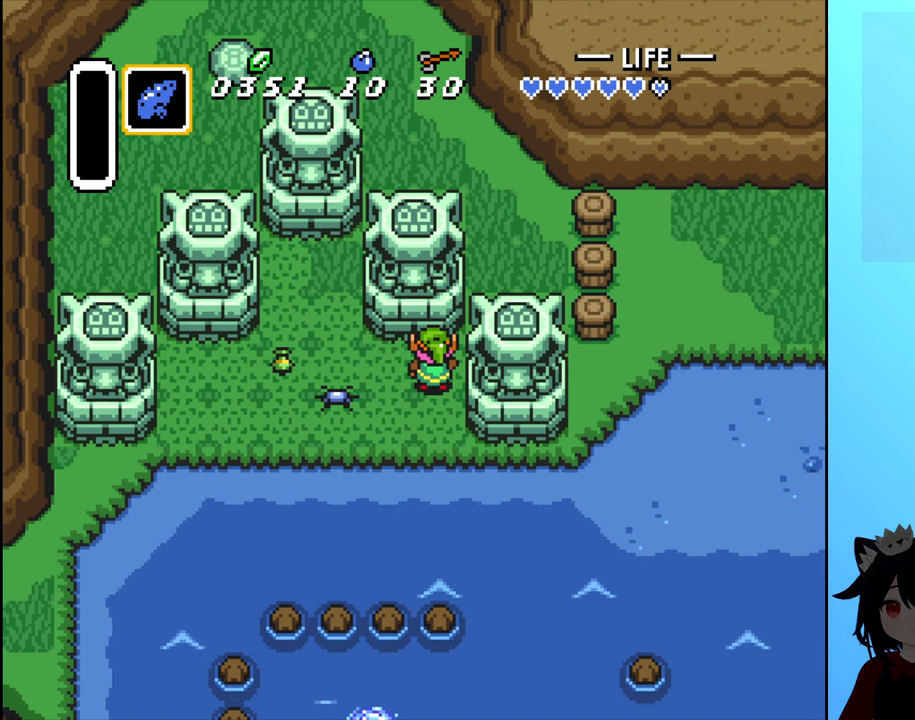
{"buttons": [], "events": []}
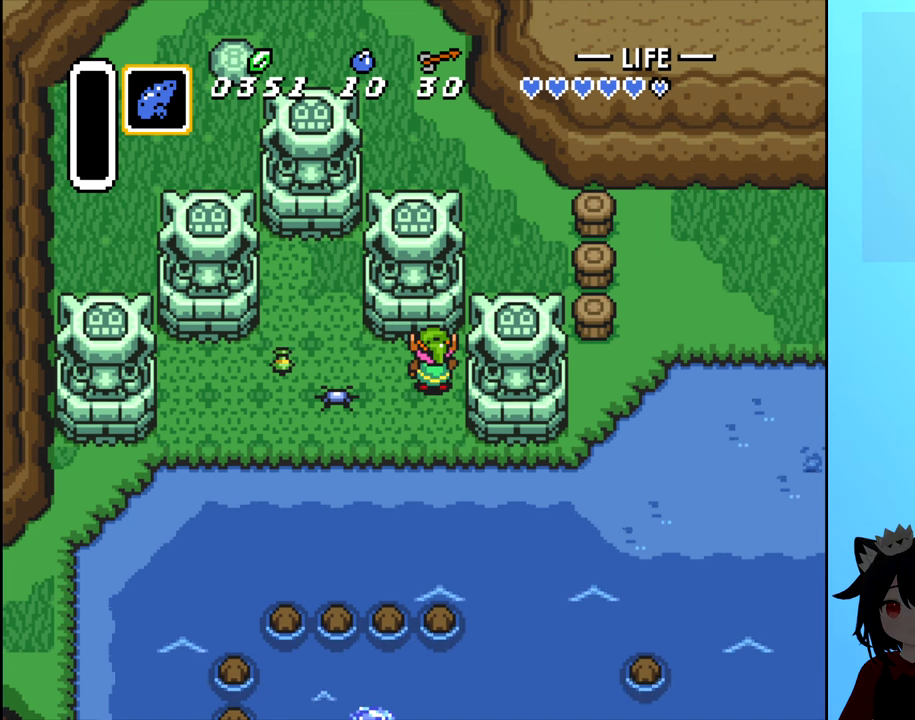
{"buttons": [], "events": []}
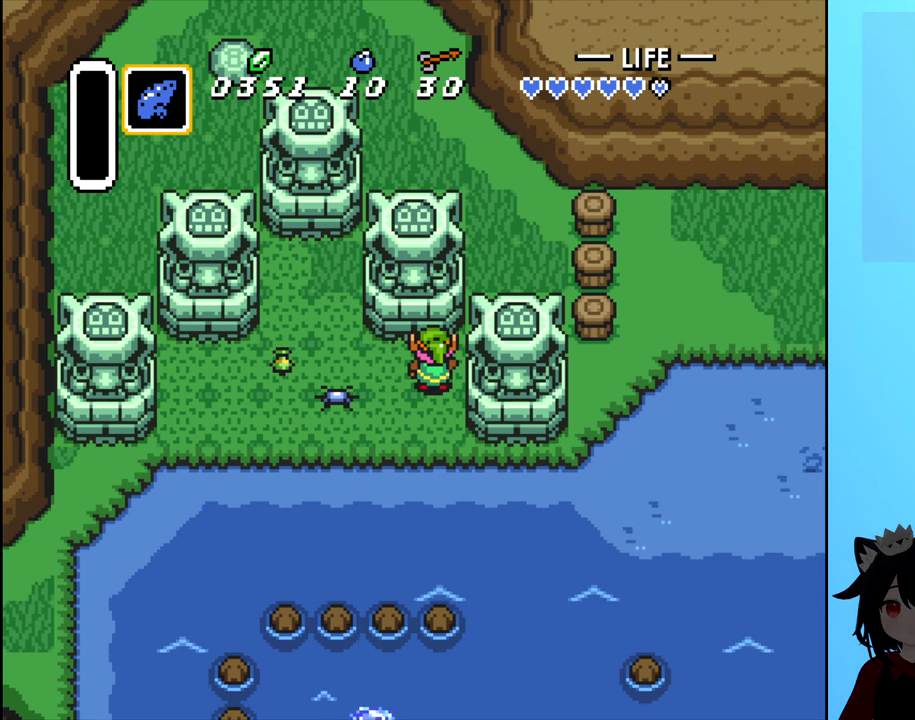
{"buttons": [], "events": [[66, "DPAD_DOWN", "down"], [316, "DPAD_DOWN", "up"]]}
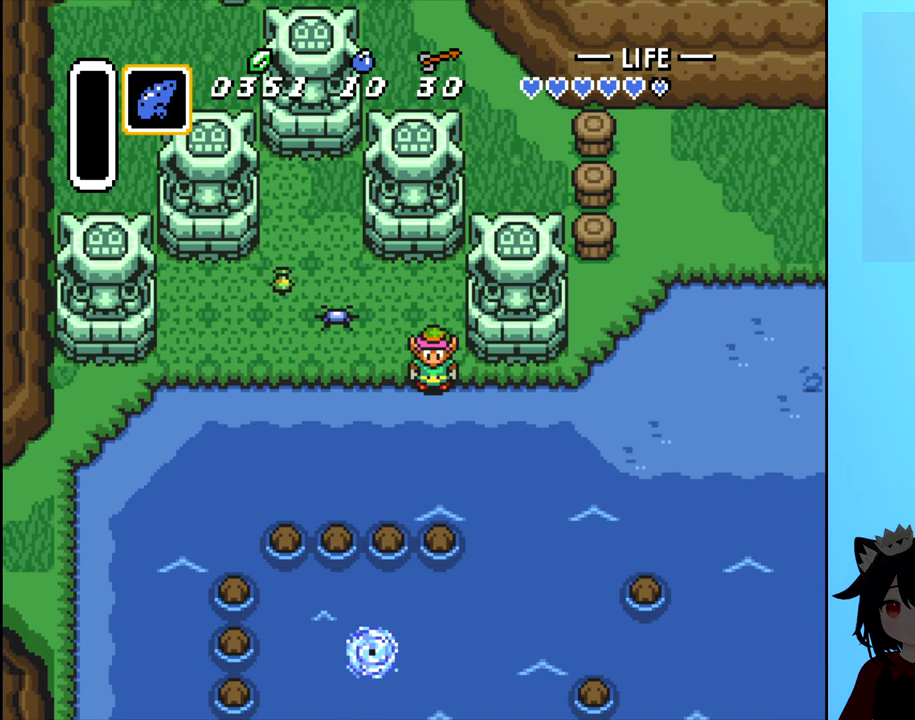
{"buttons": [], "events": [[233, "DPAD_DOWN", "down"], [316, "DPAD_DOWN", "up"]]}
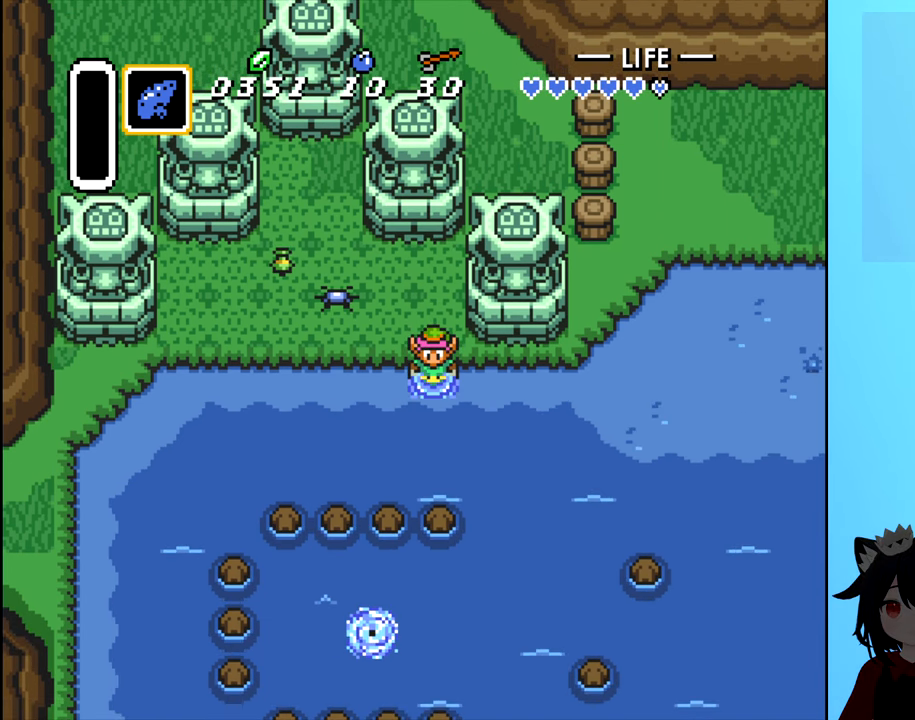
{"buttons": ["DPAD_LEFT"], "events": [[216, "DPAD_LEFT", "down"]]}
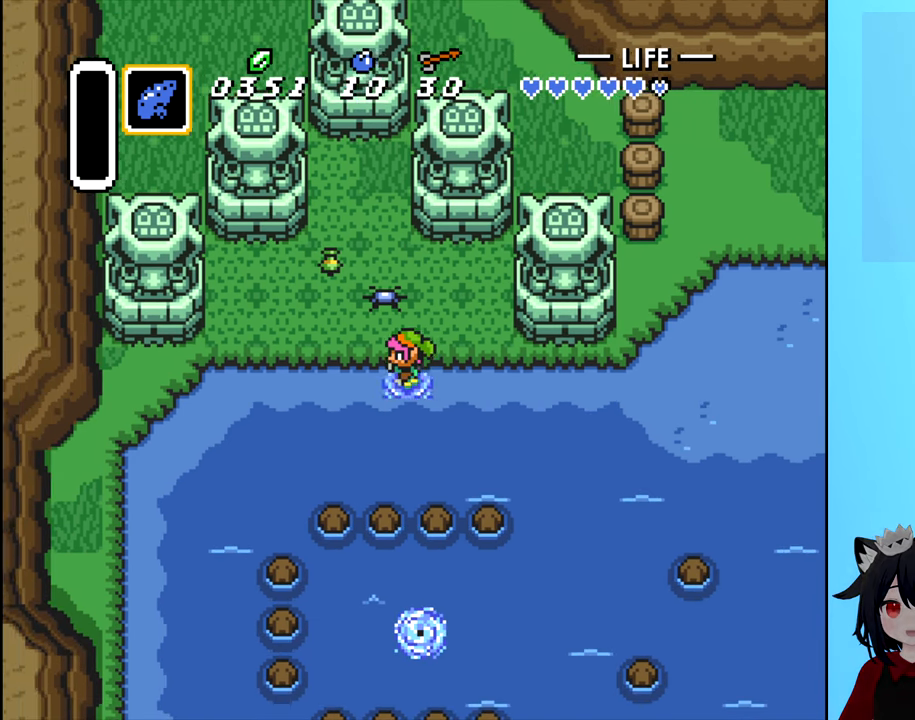
{"buttons": [], "events": [[450, "DPAD_LEFT", "up"]]}
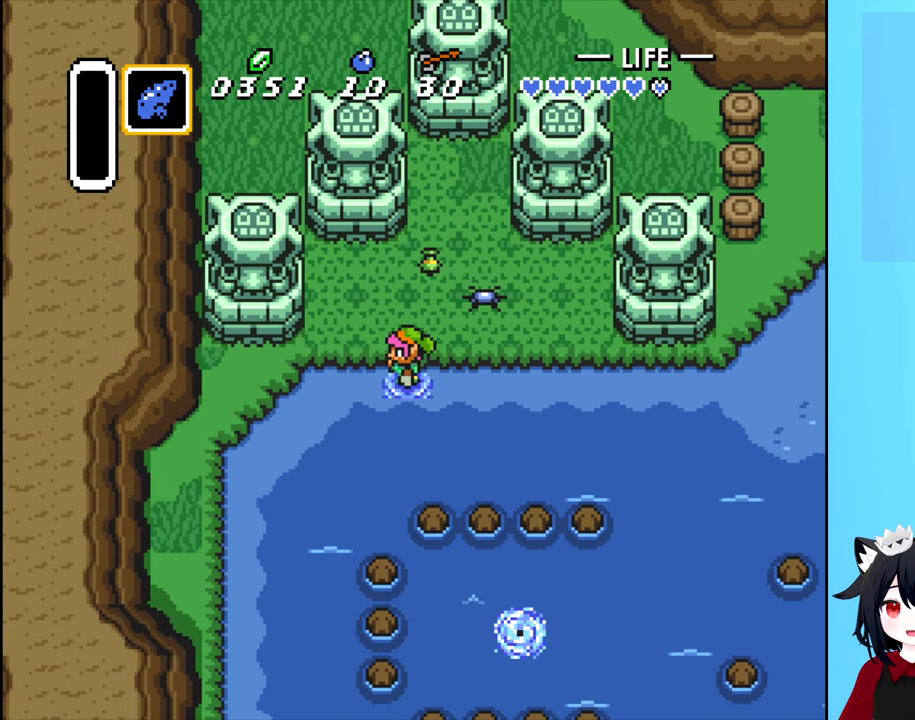
{"buttons": [], "events": [[150, "DPAD_UP", "down"], [416, "DPAD_UP", "up"]]}
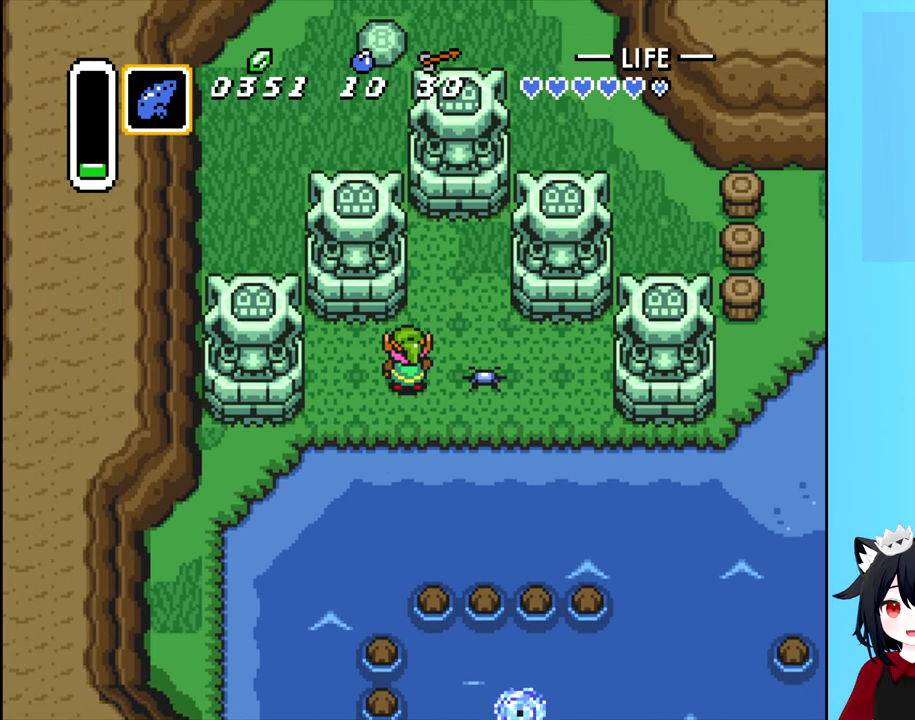
{"buttons": [], "events": []}
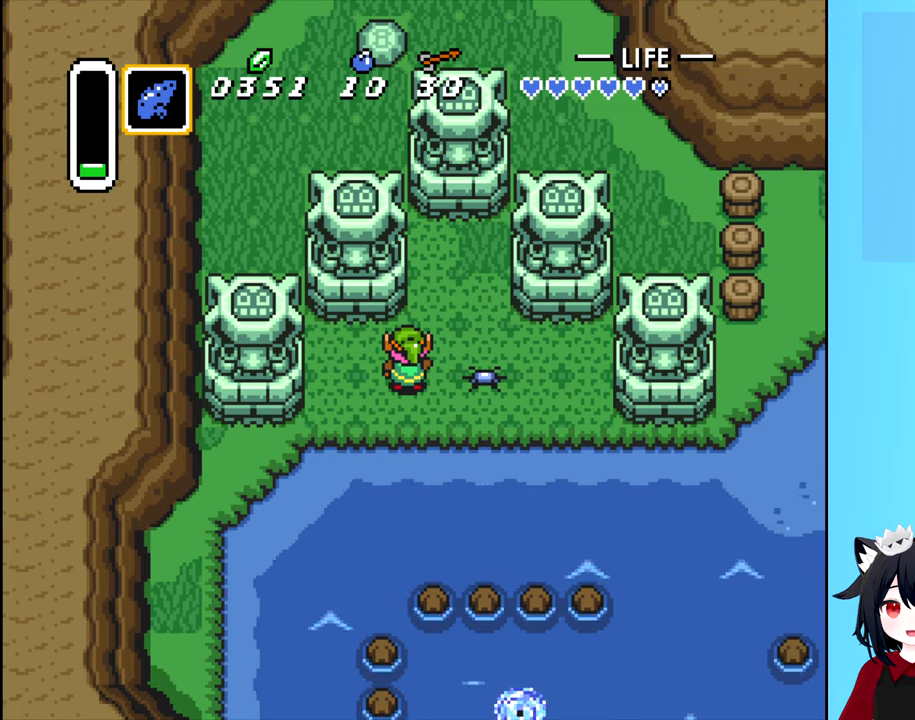
{"buttons": ["DPAD_UP"], "events": [[67, "DPAD_UP", "down"], [400, "DPAD_RIGHT", "down"], [483, "DPAD_RIGHT", "up"]]}
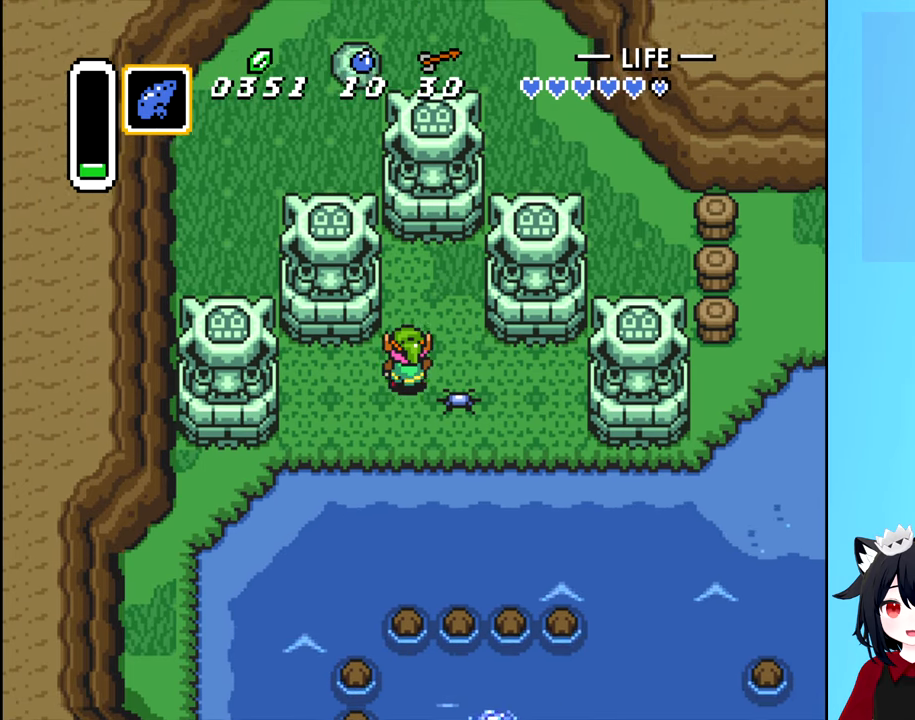
{"buttons": ["DPAD_RIGHT"], "events": [[400, "DPAD_UP", "up"], [483, "DPAD_RIGHT", "down"]]}
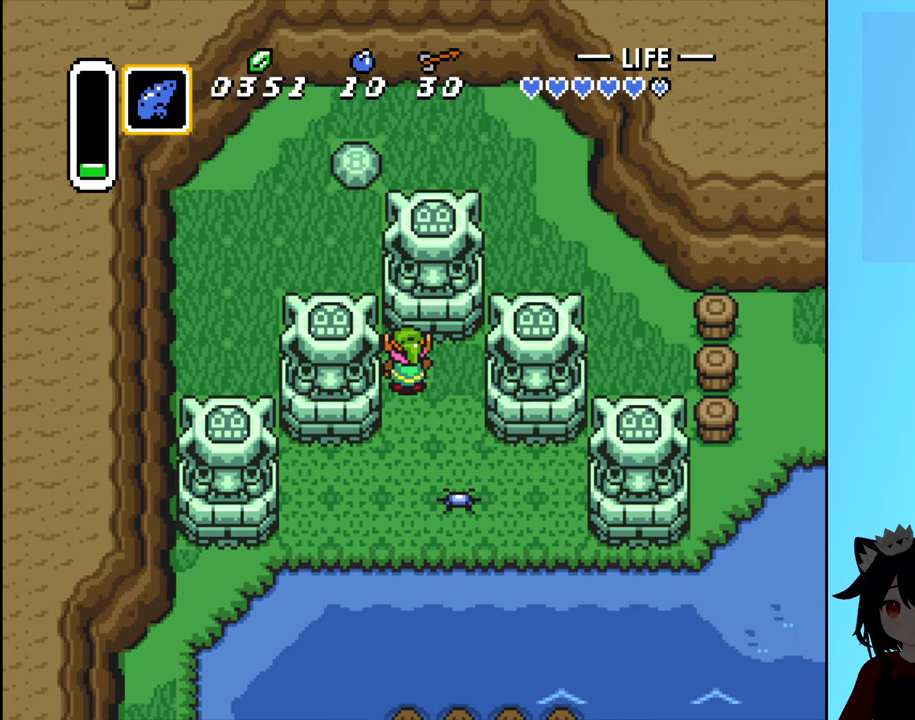
{"buttons": [], "events": [[50, "A", "down"], [50, "DPAD_RIGHT", "up"], [100, "A", "up"]]}
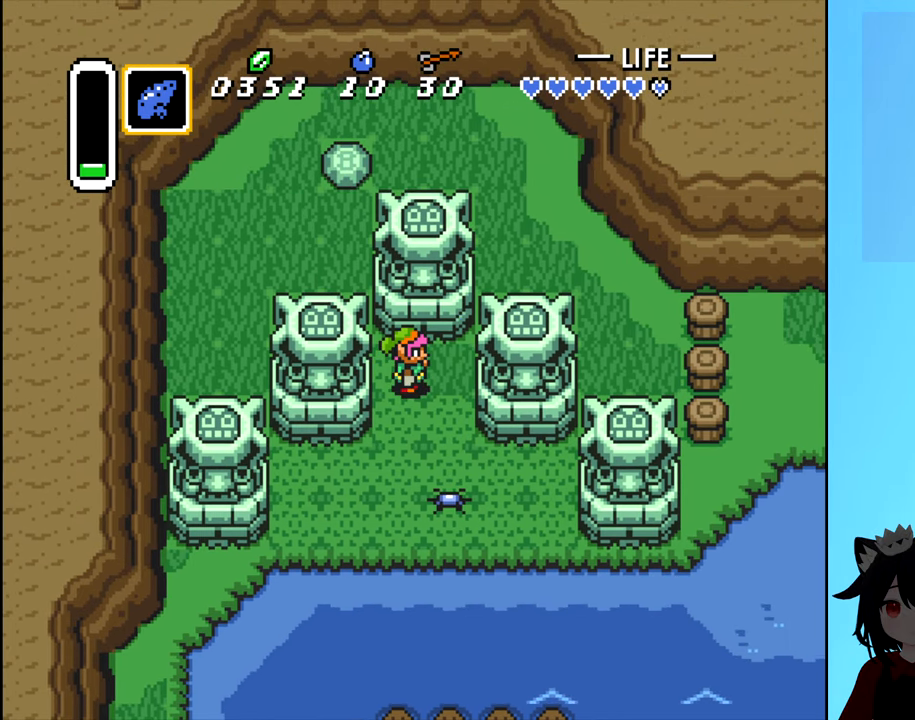
{"buttons": ["DPAD_LEFT"], "events": [[33, "DPAD_RIGHT", "down"], [100, "A", "down"], [117, "DPAD_RIGHT", "up"], [183, "A", "up"], [483, "DPAD_LEFT", "down"]]}
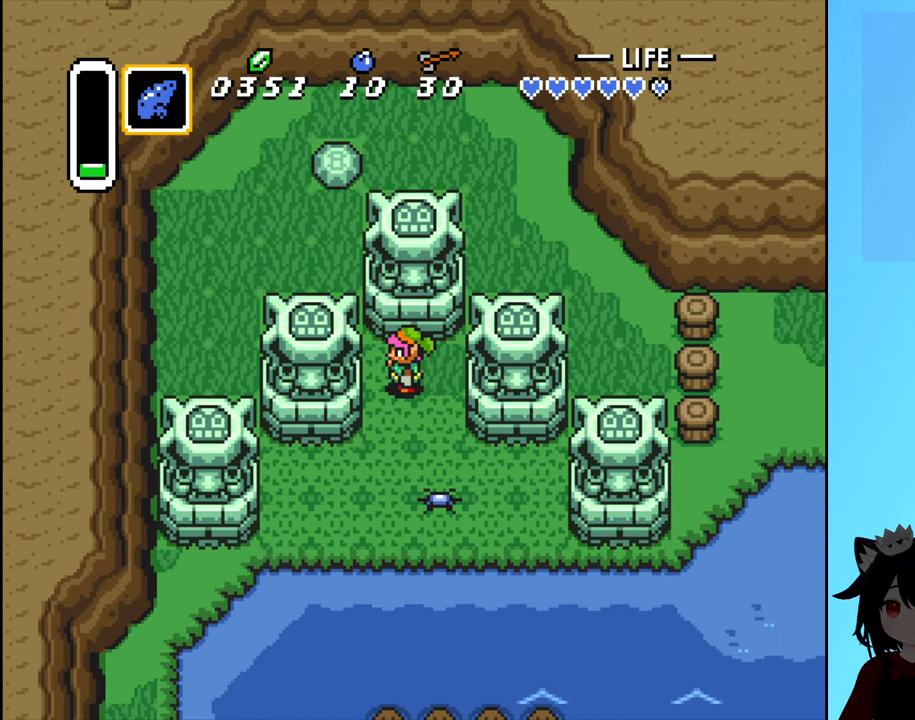
{"buttons": [], "events": [[117, "DPAD_LEFT", "up"], [183, "DPAD_RIGHT", "down"], [283, "A", "down"], [333, "DPAD_RIGHT", "up"], [367, "A", "up"]]}
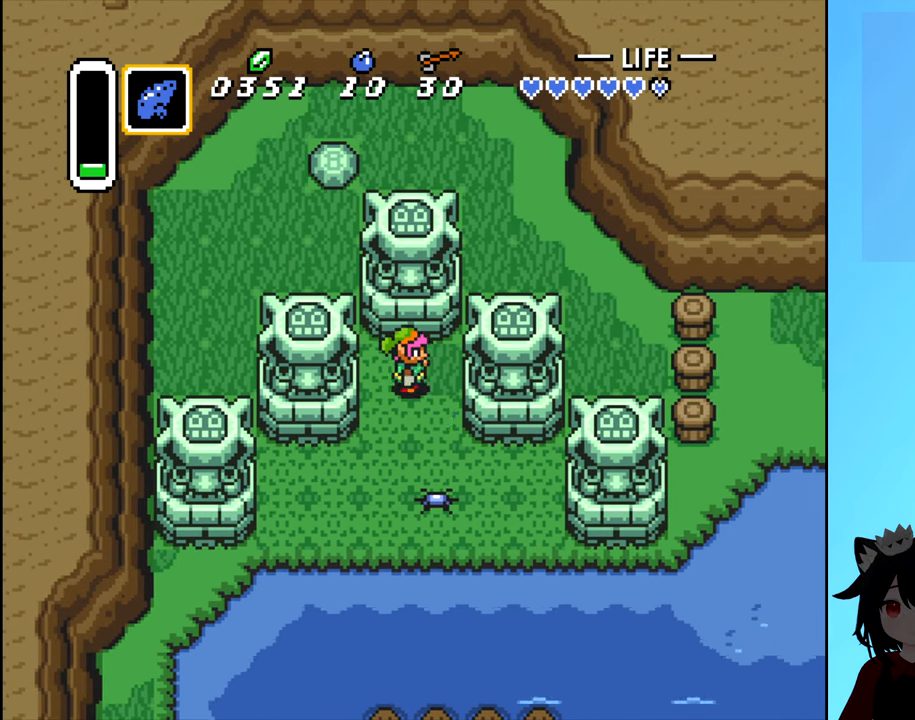
{"buttons": ["DPAD_LEFT"], "events": [[117, "DPAD_RIGHT", "down"], [267, "A", "down"], [267, "DPAD_RIGHT", "up"], [350, "A", "up"], [500, "DPAD_LEFT", "down"]]}
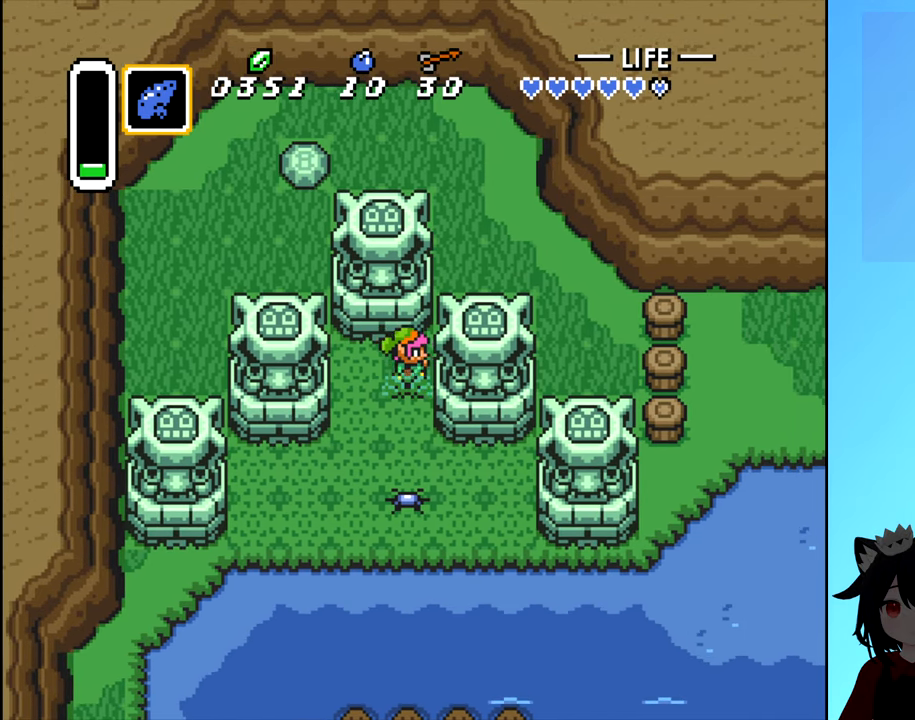
{"buttons": [], "events": [[333, "DPAD_LEFT", "up"], [400, "DPAD_RIGHT", "down"], [450, "A", "down"], [467, "DPAD_RIGHT", "up"], [500, "A", "up"]]}
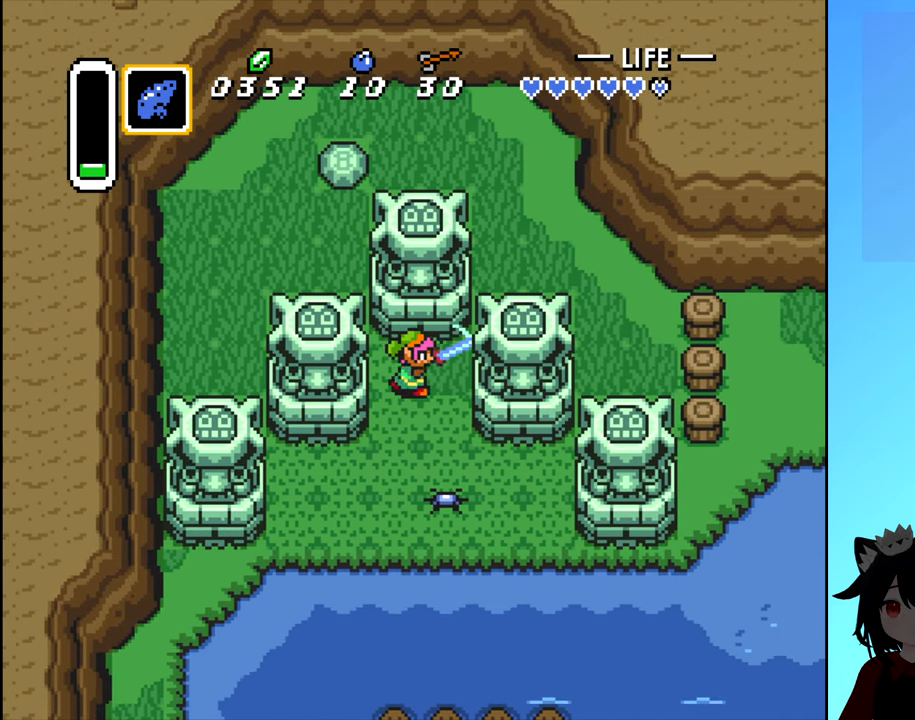
{"buttons": ["DPAD_LEFT"], "events": [[400, "DPAD_LEFT", "down"]]}
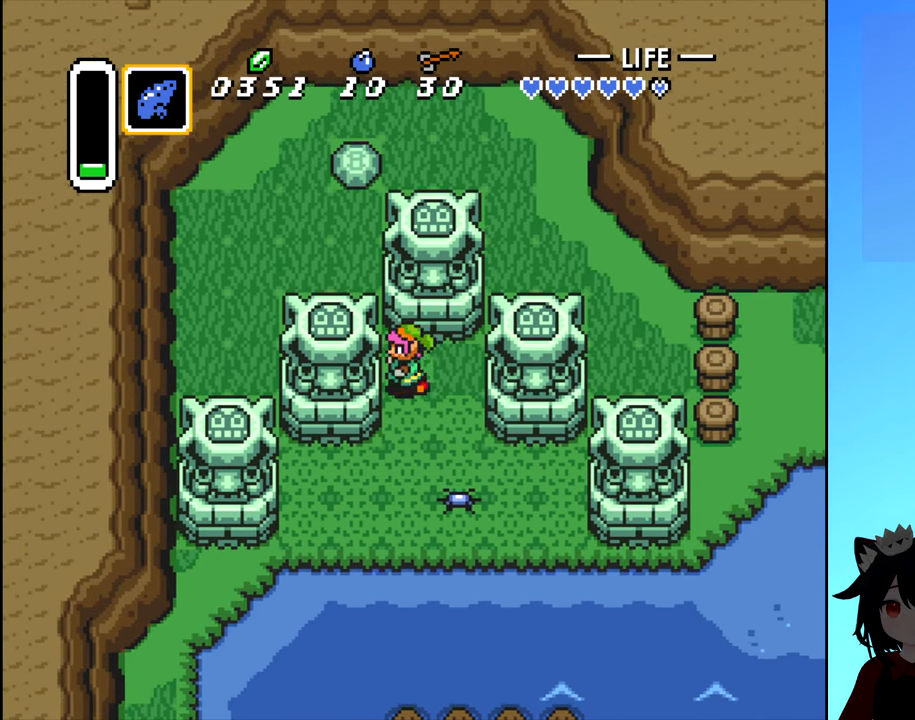
{"buttons": ["A"], "events": [[33, "DPAD_LEFT", "up"], [83, "DPAD_RIGHT", "down"], [167, "A", "down"], [167, "DPAD_RIGHT", "up"]]}
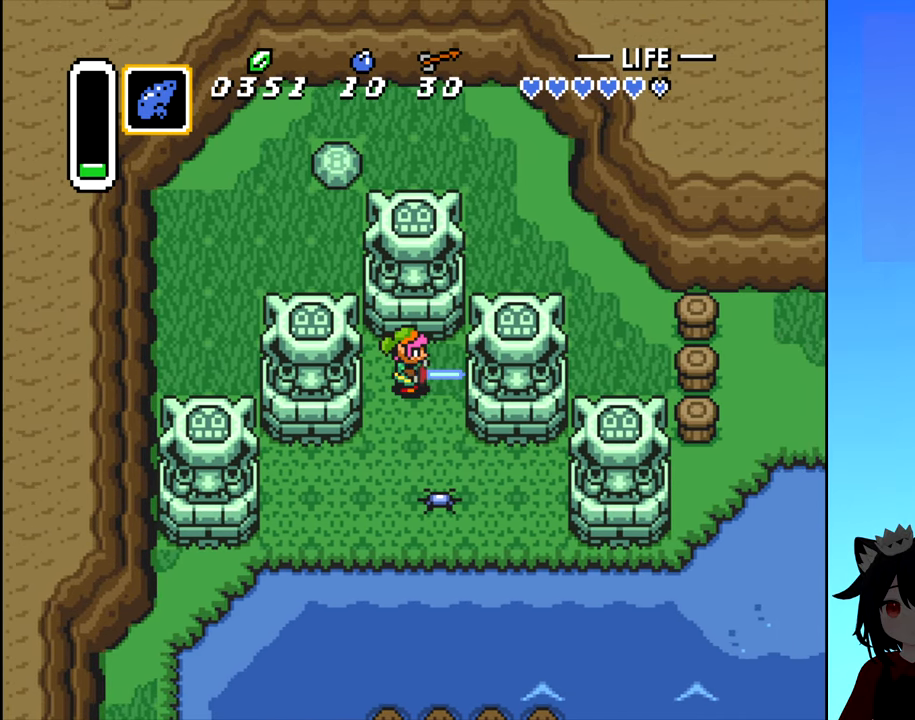
{"buttons": ["A", "DPAD_RIGHT"], "events": [[467, "DPAD_RIGHT", "down"]]}
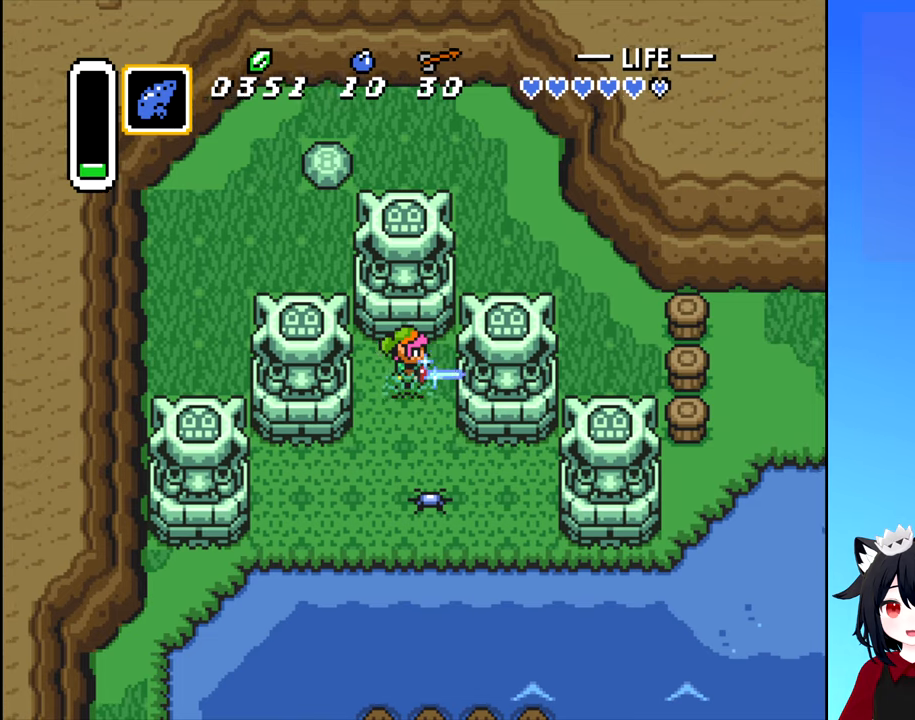
{"buttons": ["A"], "events": [[67, "DPAD_RIGHT", "up"], [184, "DPAD_DOWN", "down"], [334, "DPAD_DOWN", "up"]]}